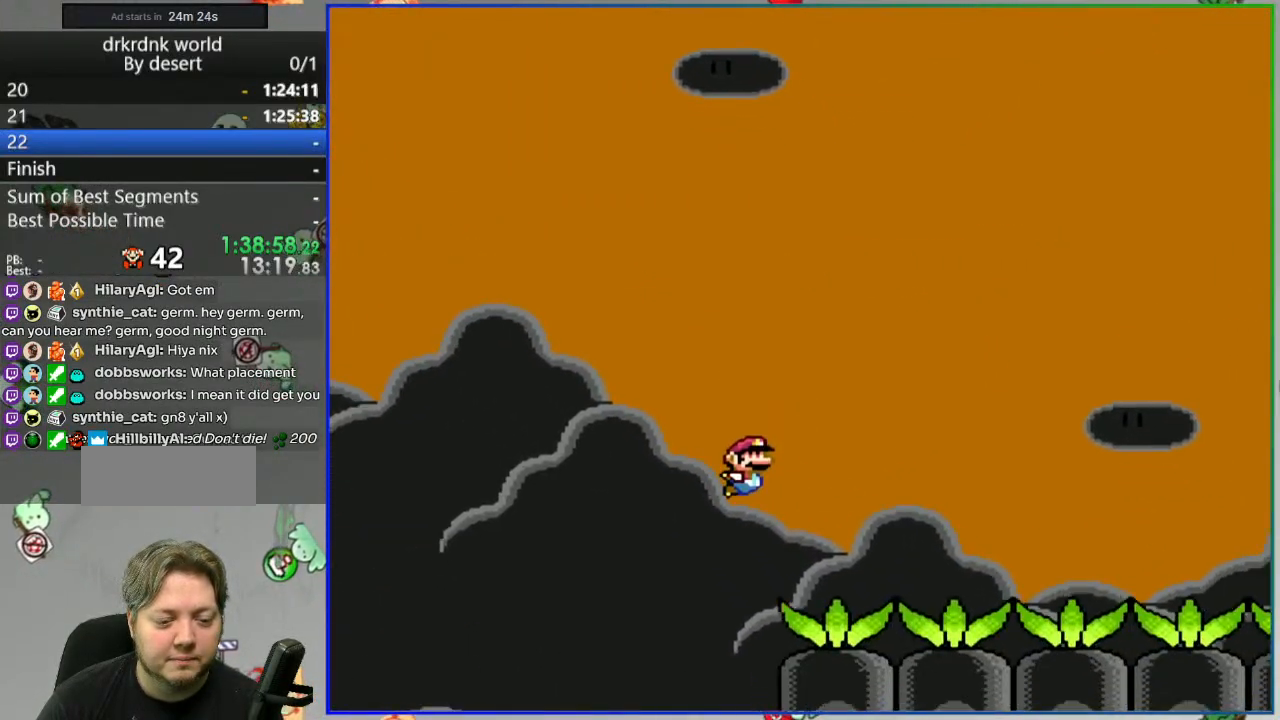
Gameplay with a controller (Nintendo layout); each line is a JSON object with the inputs held at the frame after it (dt_ms = milliseconds from this image to that frame). "events" lists button and stick changes between this image and that frame as [ms after this image, input, new state], when the widget could be followed in between. Not read: L3 R3 START.
{"dt_ms": 500, "buttons": ["Y"], "events": [[117, "DPAD_LEFT", "up"], [200, "B", "up"]]}
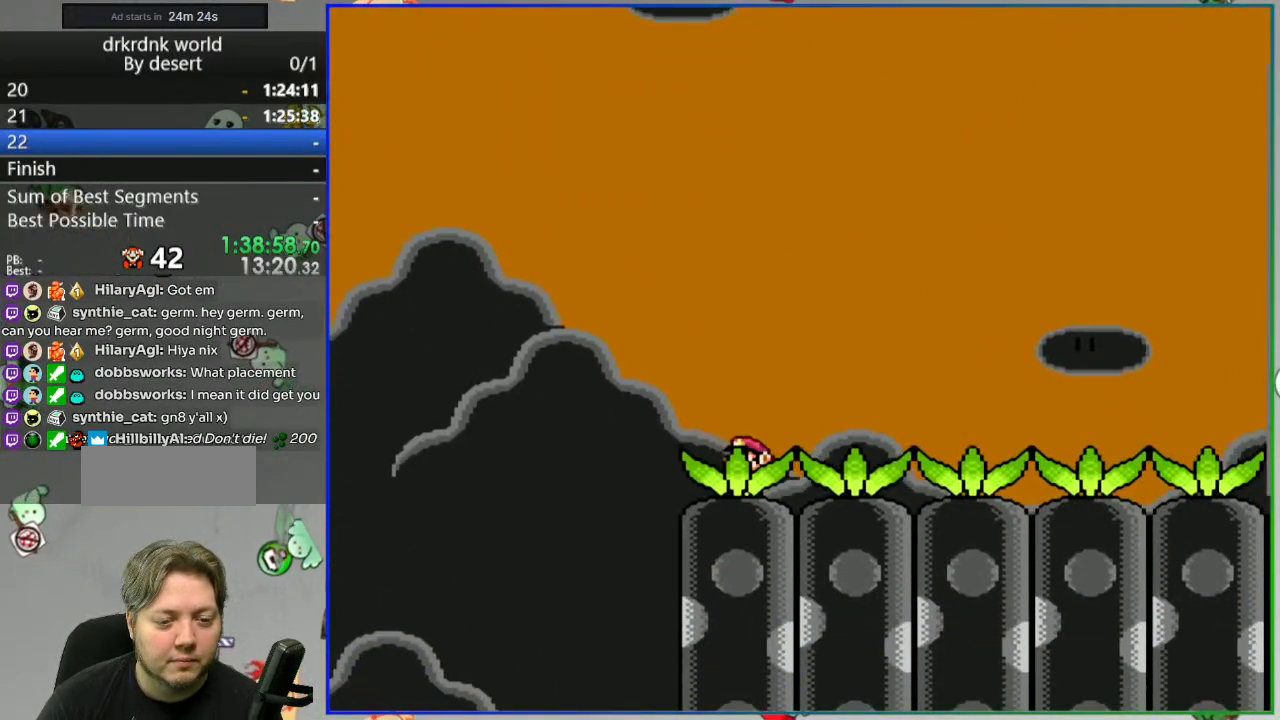
{"dt_ms": 1000, "buttons": ["A", "Y", "DPAD_RIGHT"]}
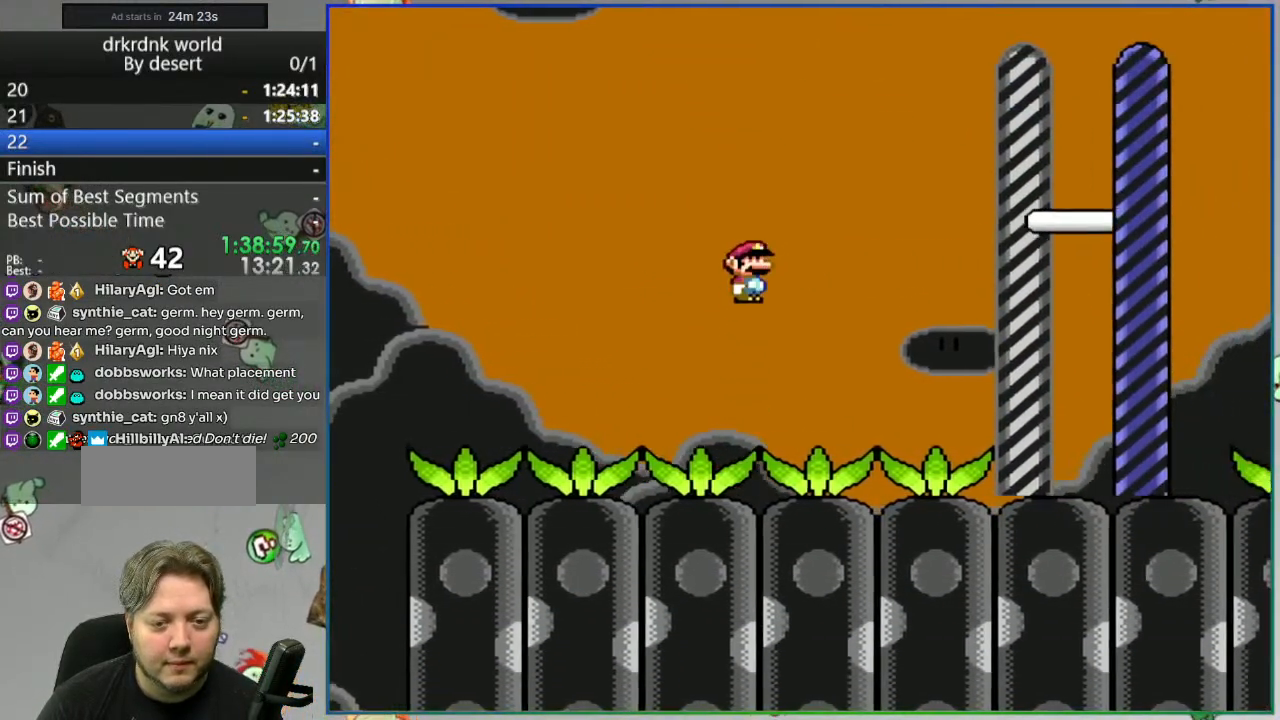
{"dt_ms": 500, "buttons": ["A"], "events": [[117, "DPAD_RIGHT", "up"], [500, "Y", "up"]]}
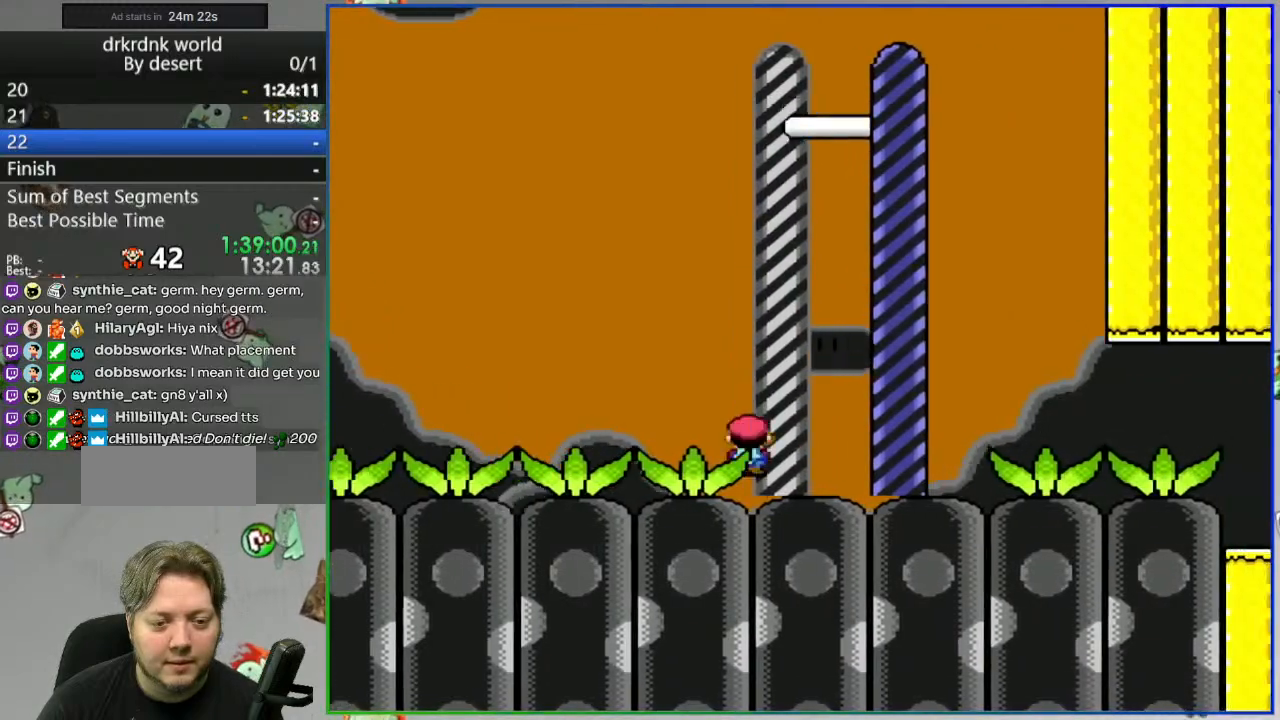
{"dt_ms": 500, "buttons": [], "events": [[83, "A", "up"]]}